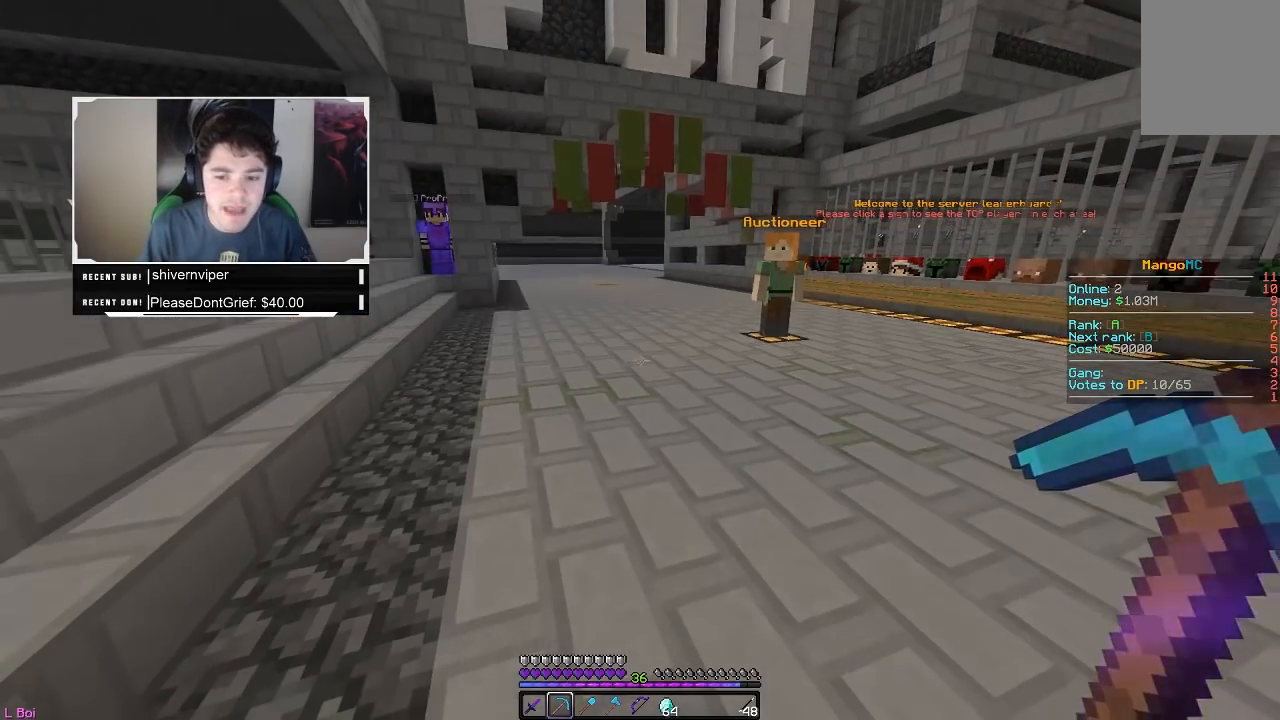
Gameplay with keyboard and mouse; each line is a JSON object with the keys and mouse buttons held at the frame after it. "events" lists presses ("down") and releases ("up") of "a", "d", "s", "w", "mouse_left" and "mouse_right" between this image and that frame as [ms after this image, input, new state], when the widget could be followed in between. "mouse_left", "mouse_right" = the "left", "right" buttons of the "mouse" list. No other keys are recorded. Fast repeated clicks can show as one long hold. Mouse movement is not recorded.
{"keys": ["w"], "mouse": [], "events": [[450, "w", "down"]]}
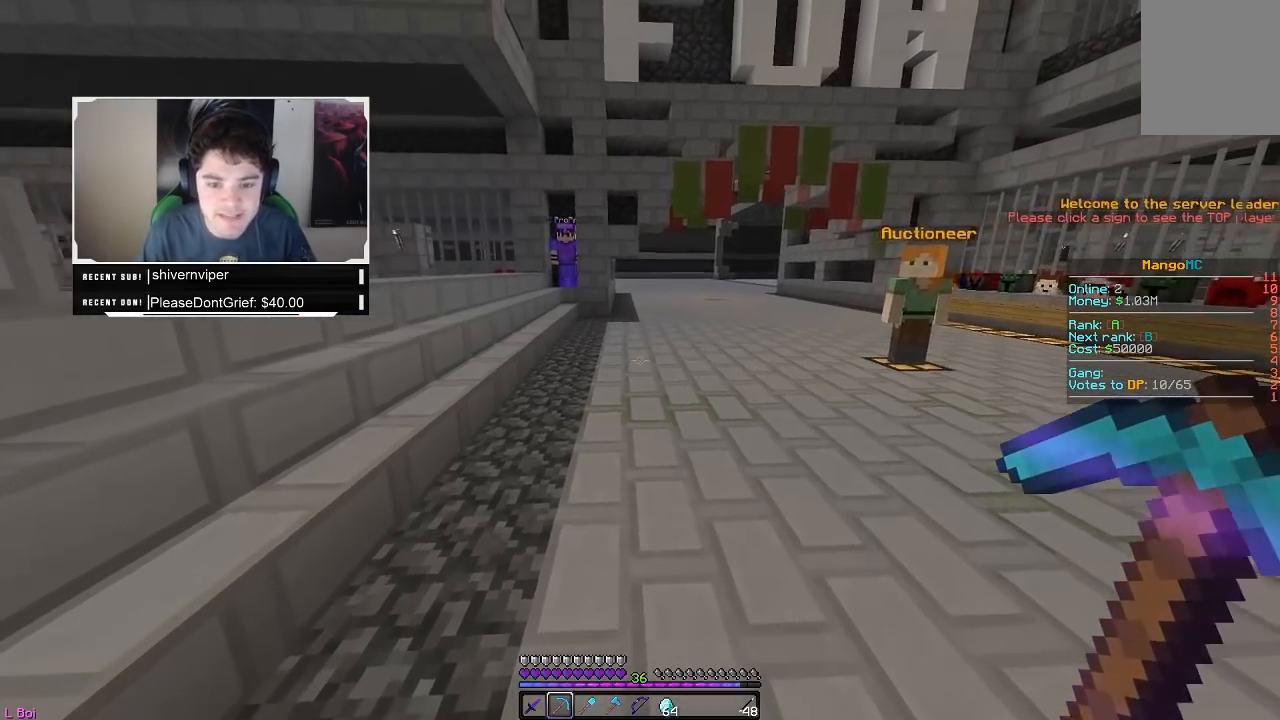
{"keys": ["w"], "mouse": [], "events": [[167, "a", "down"], [433, "a", "up"]]}
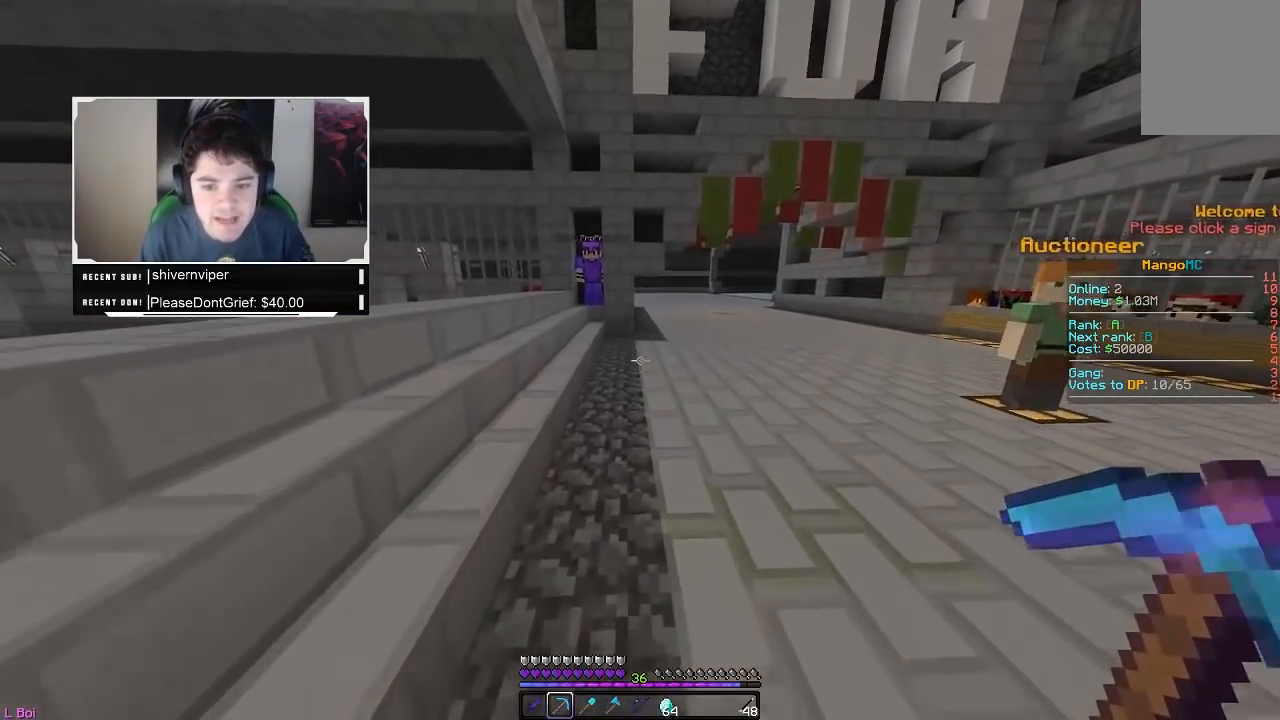
{"keys": ["d", "w"], "mouse": [], "events": [[367, "d", "down"]]}
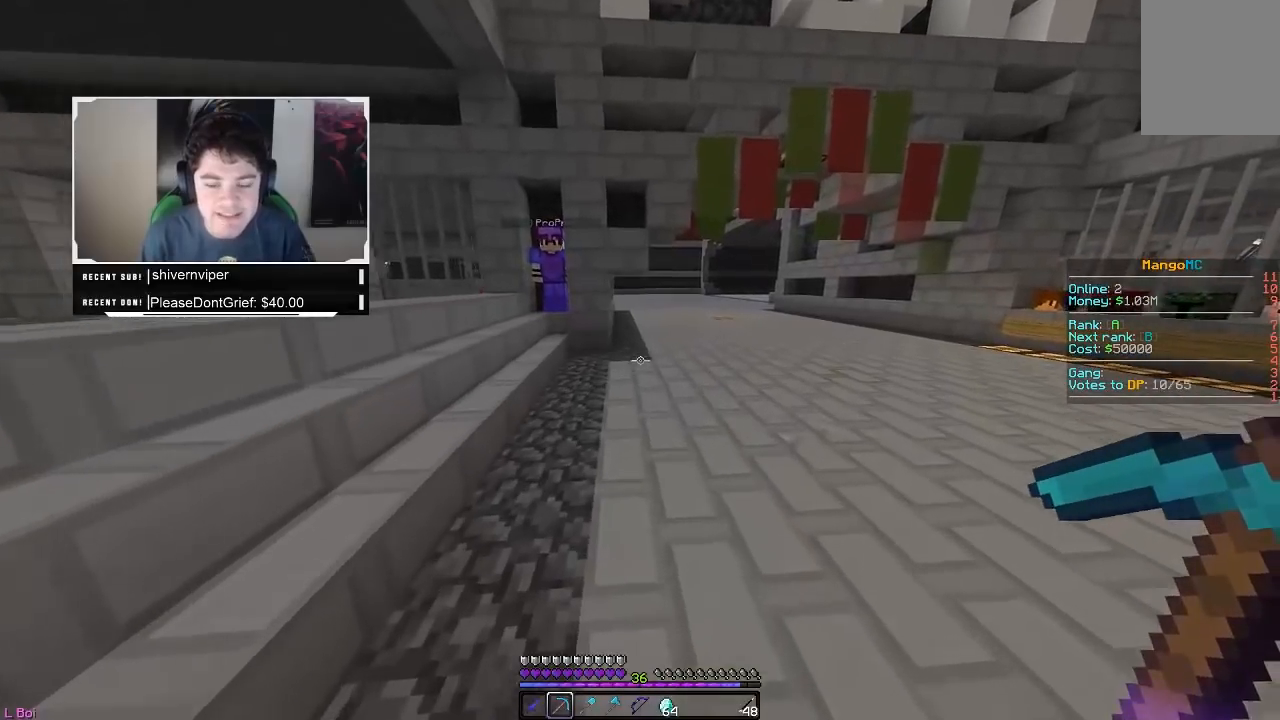
{"keys": [], "mouse": [], "events": [[100, "d", "up"], [167, "w", "up"]]}